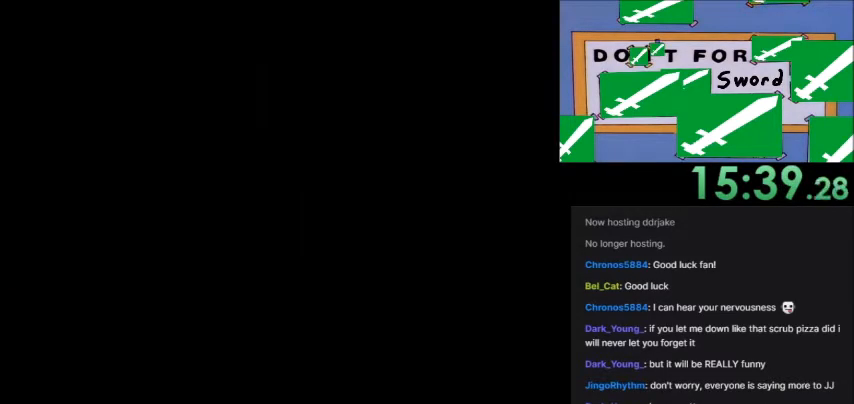
Gameplay with a controller (Nintendo layout); each line is a JSON object with the inputs held at the frame after it. "events" lists button and stick changes between this image and that frame as [ms after this image, input, new state], when the widget could be followed in between. Not read: L3 R3.
{"buttons": [], "events": [[100, "A", "down"], [233, "A", "up"]]}
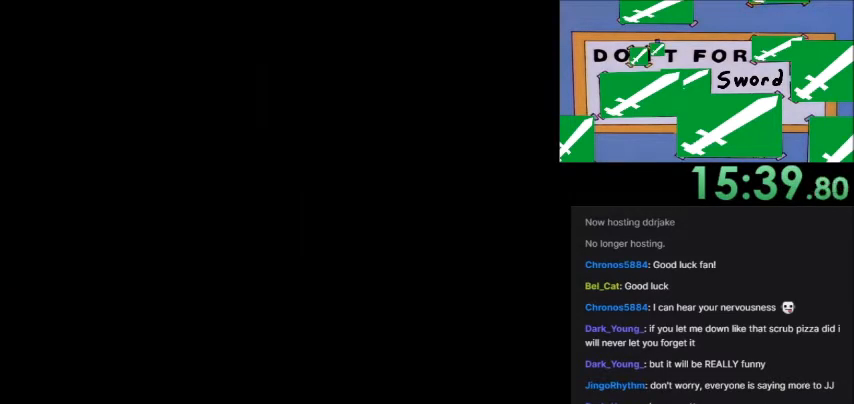
{"buttons": [], "events": []}
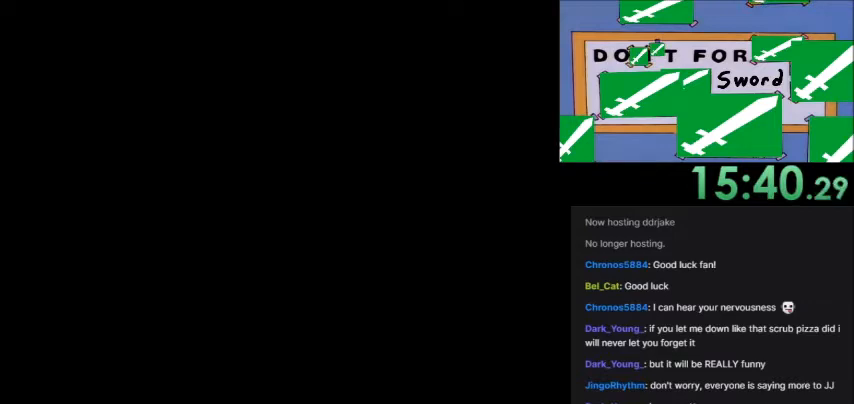
{"buttons": [], "events": []}
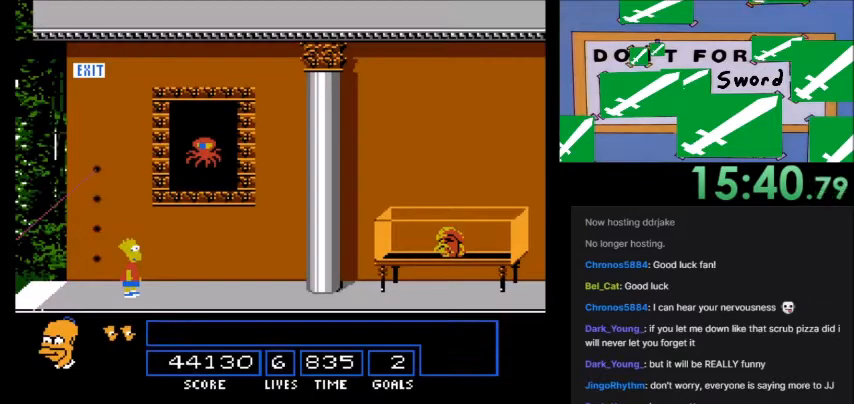
{"buttons": [], "events": [[334, "DPAD_RIGHT", "down"], [501, "DPAD_RIGHT", "up"]]}
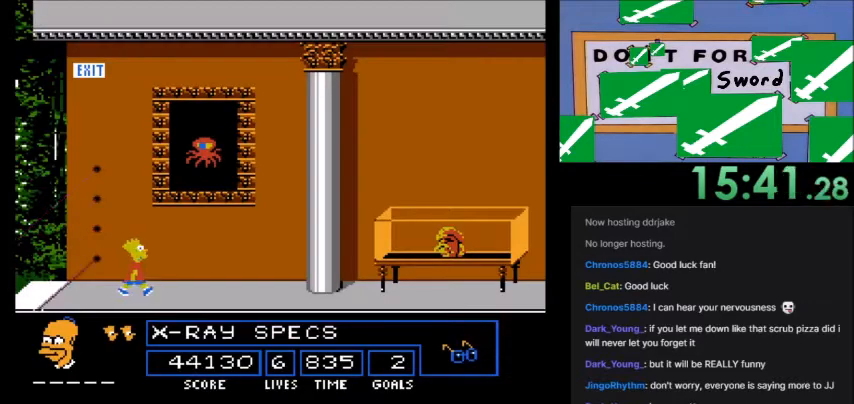
{"buttons": ["A", "B"], "events": [[400, "A", "down"], [433, "B", "down"]]}
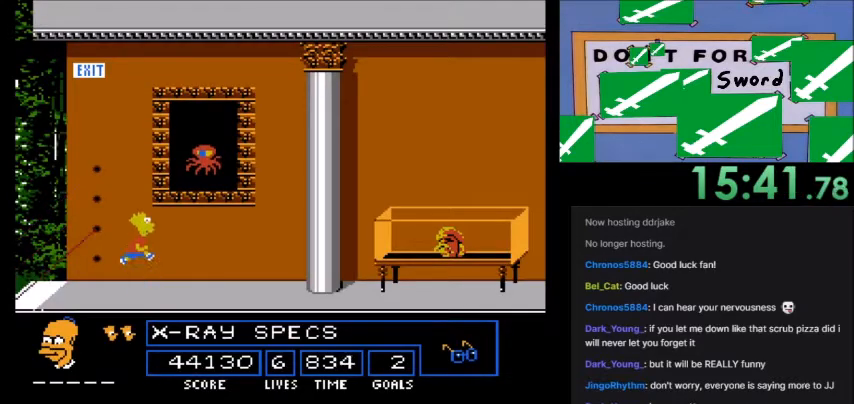
{"buttons": ["A", "B"], "events": []}
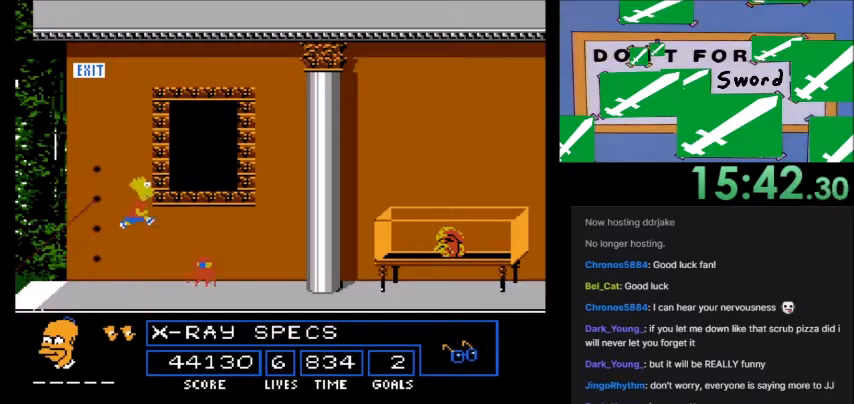
{"buttons": ["A", "DPAD_RIGHT"], "events": [[333, "B", "up"], [433, "DPAD_RIGHT", "down"]]}
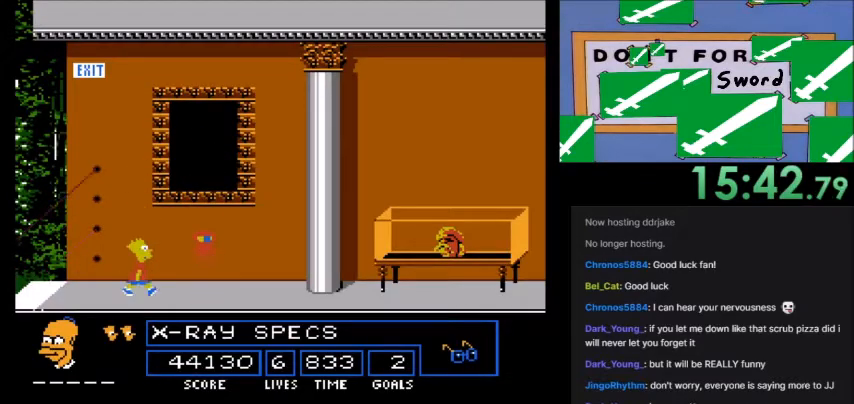
{"buttons": ["A", "DPAD_RIGHT"], "events": []}
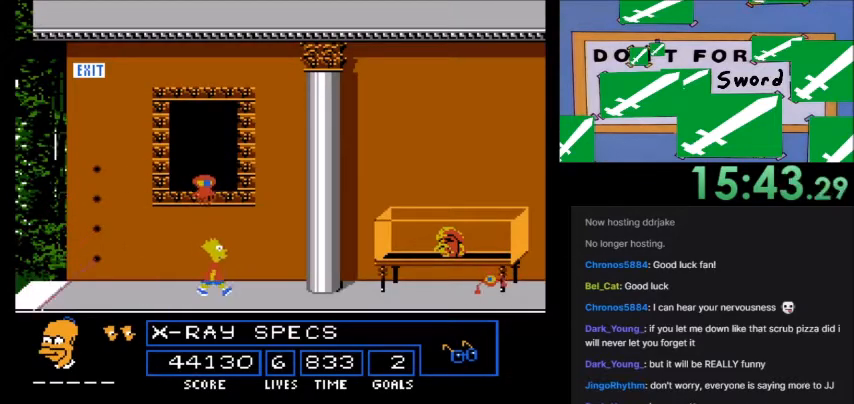
{"buttons": ["A", "B", "DPAD_RIGHT"], "events": [[133, "A", "up"], [367, "A", "down"], [367, "B", "down"]]}
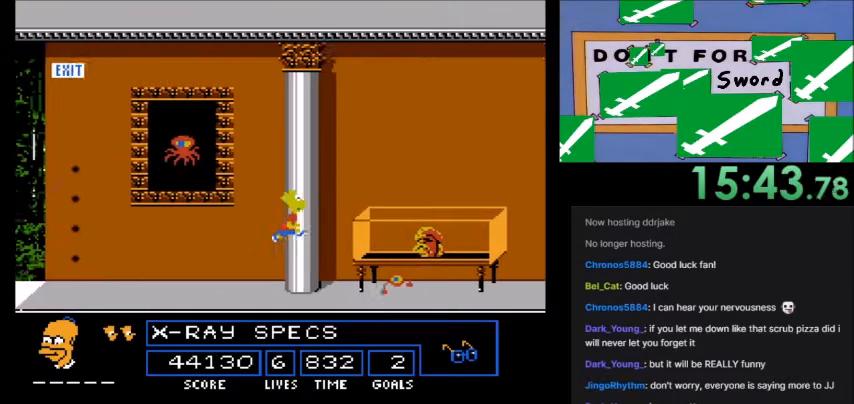
{"buttons": ["A", "B", "DPAD_RIGHT"], "events": []}
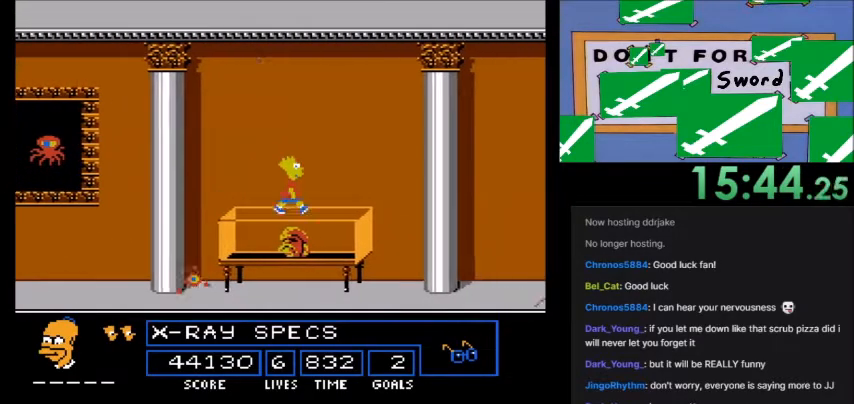
{"buttons": ["A", "DPAD_RIGHT"], "events": [[34, "B", "up"]]}
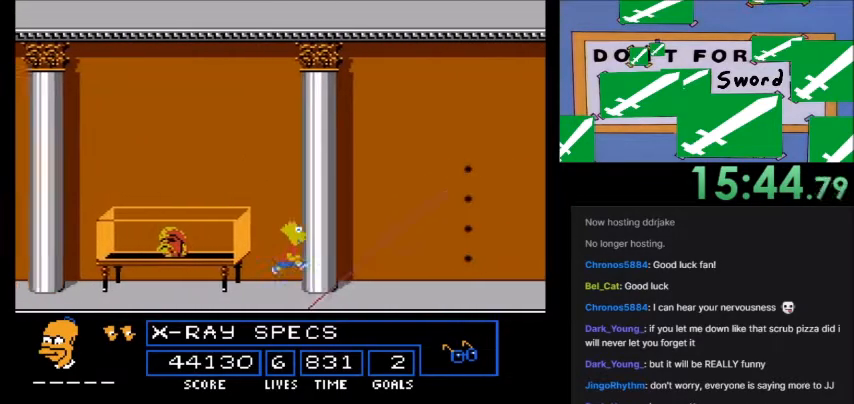
{"buttons": ["A"], "events": [[400, "DPAD_RIGHT", "up"]]}
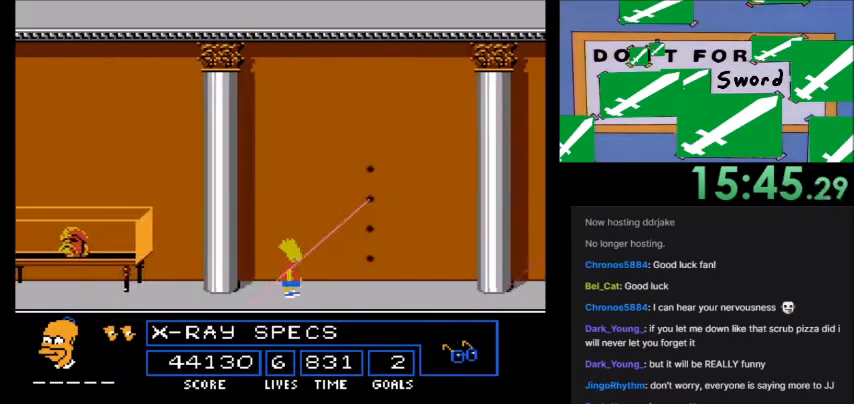
{"buttons": ["A"], "events": []}
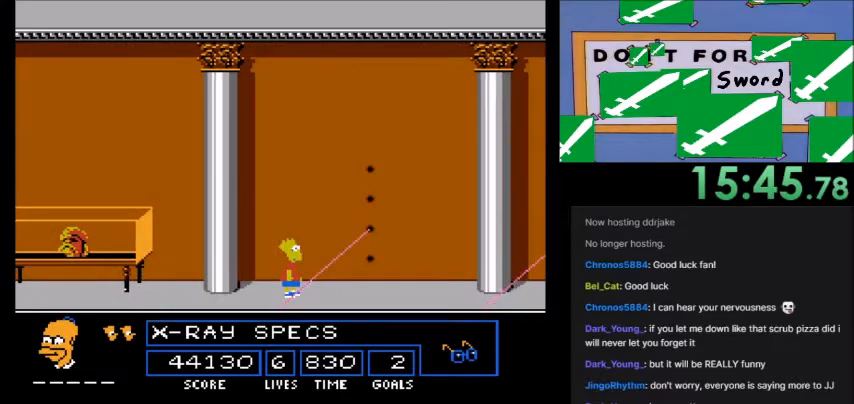
{"buttons": ["A"], "events": []}
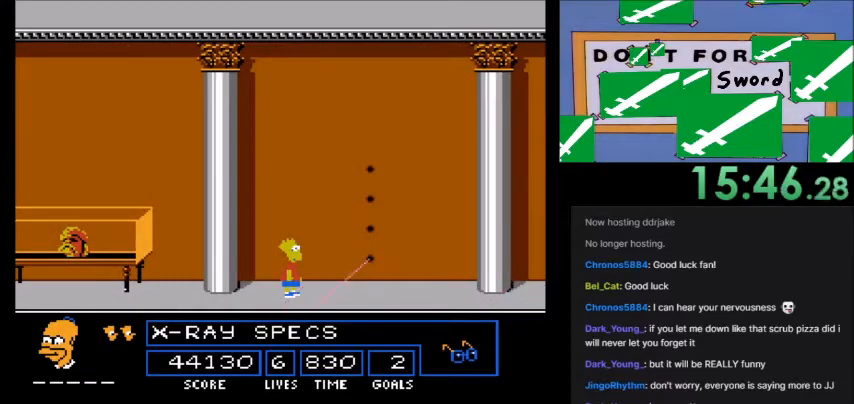
{"buttons": ["A", "DPAD_RIGHT"], "events": [[234, "DPAD_RIGHT", "down"]]}
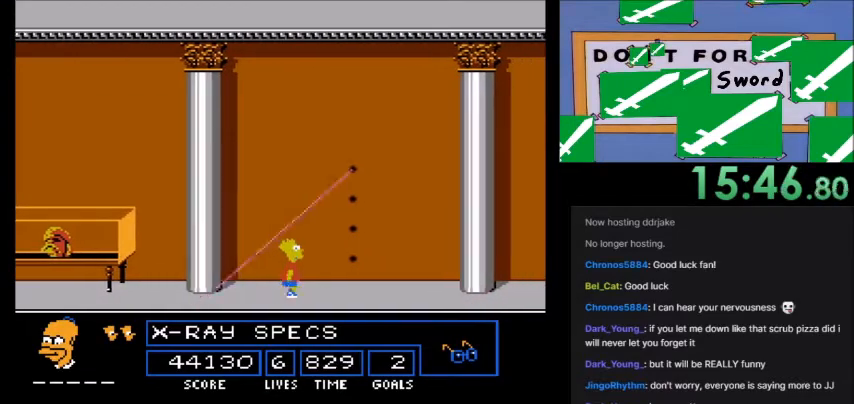
{"buttons": ["A", "DPAD_RIGHT"], "events": []}
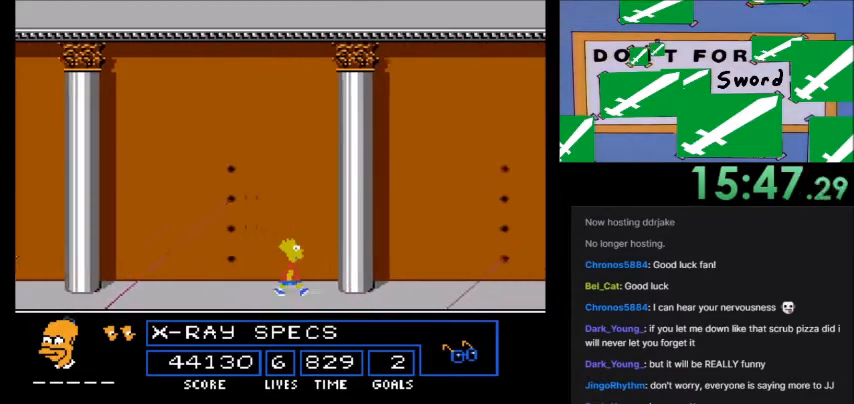
{"buttons": ["A", "DPAD_RIGHT"], "events": []}
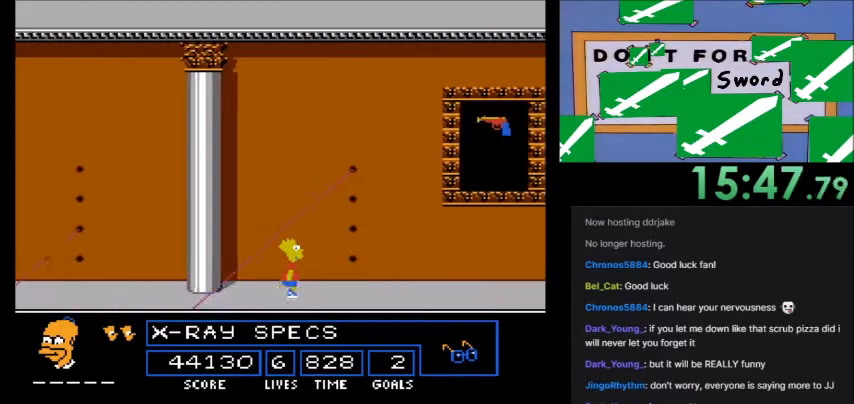
{"buttons": ["A", "DPAD_RIGHT"], "events": []}
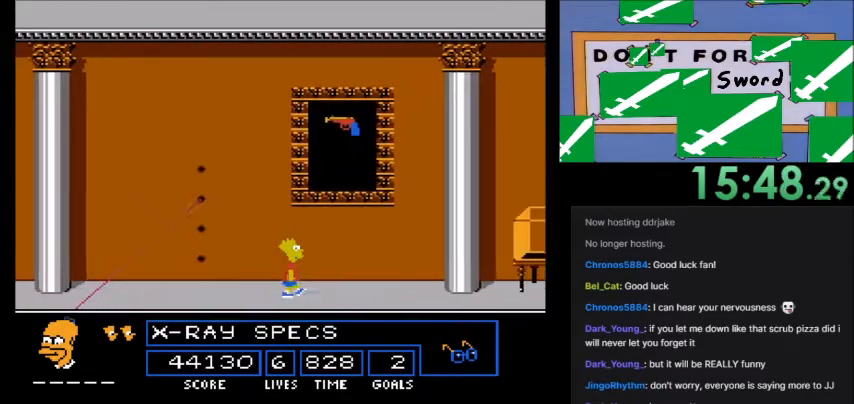
{"buttons": ["A", "DPAD_RIGHT"], "events": []}
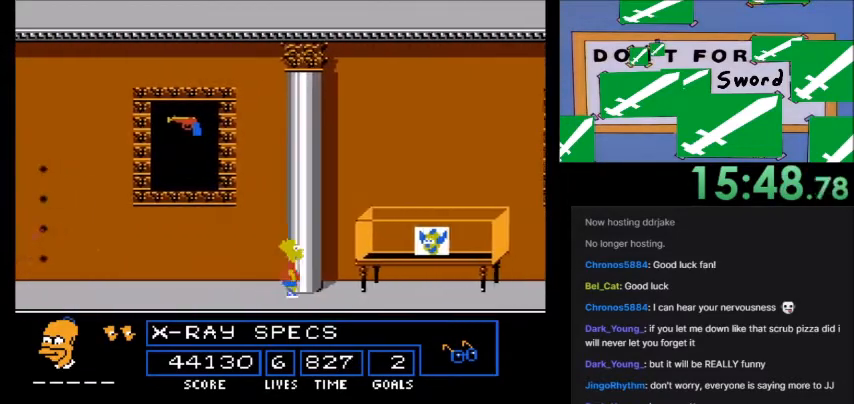
{"buttons": ["A", "DPAD_RIGHT"], "events": []}
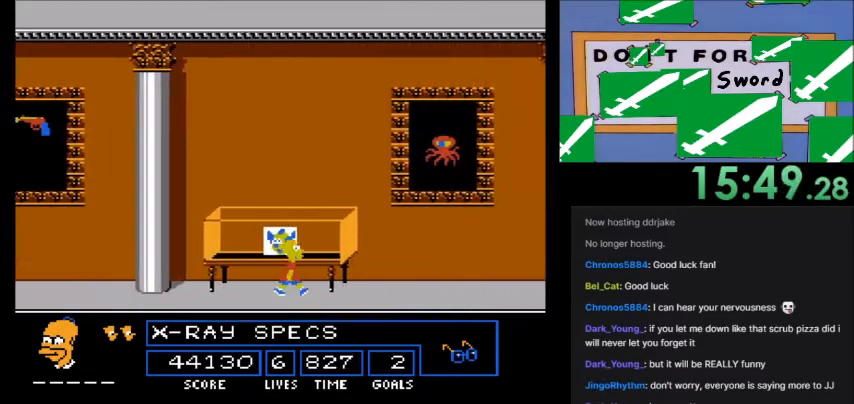
{"buttons": ["A"], "events": [[167, "DPAD_RIGHT", "up"]]}
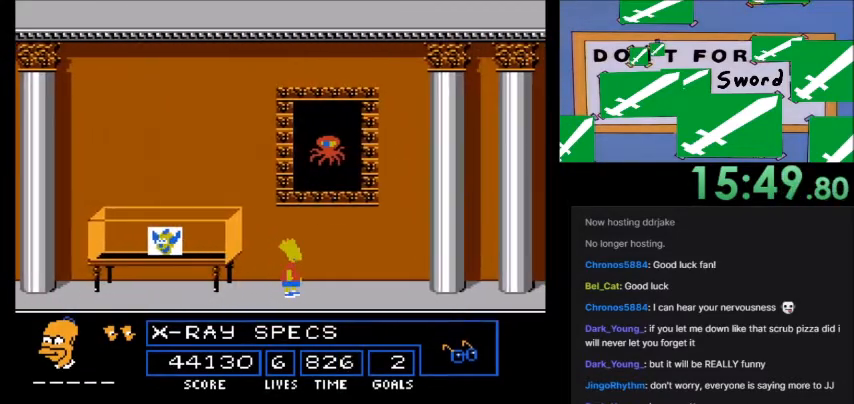
{"buttons": ["A"], "events": []}
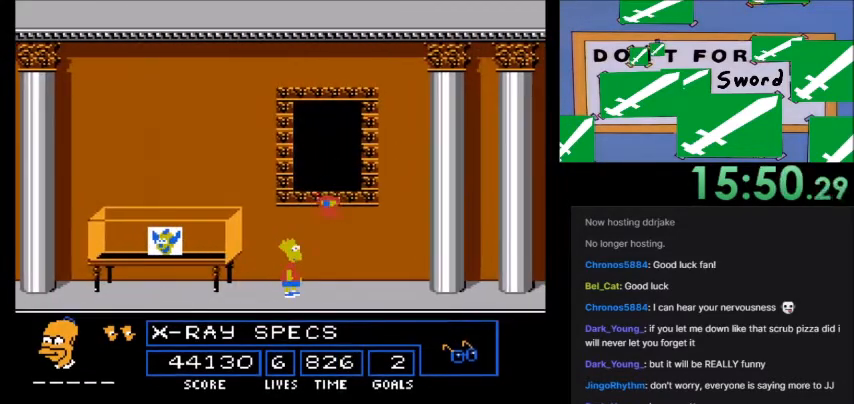
{"buttons": ["A"], "events": []}